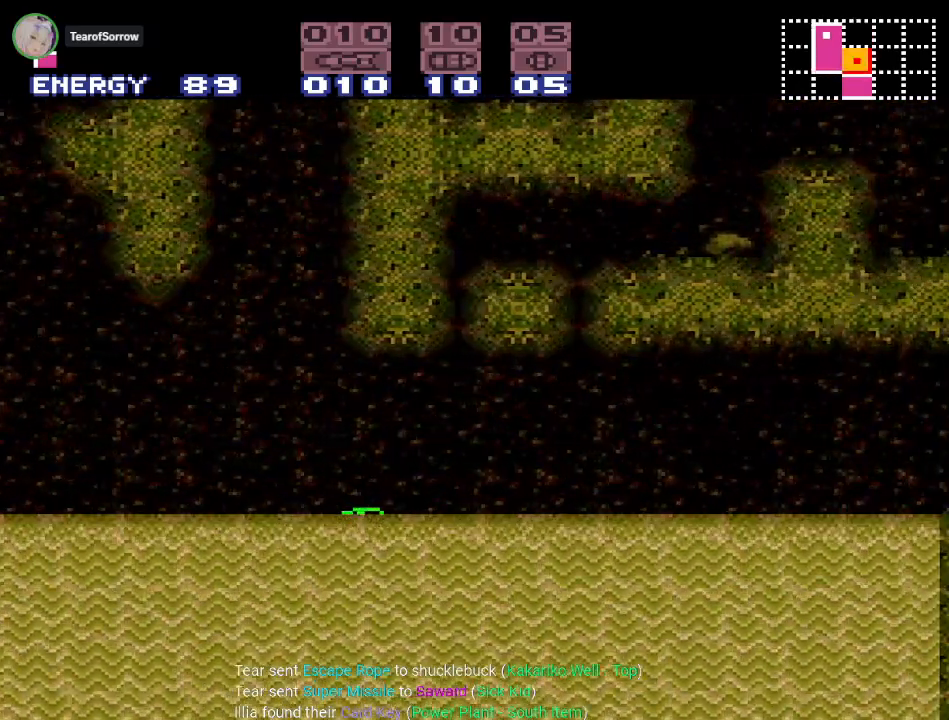
Gameplay with a controller (Nintendo layout); each line is a JSON object with the inputs held at the frame after it. "events" lists button and stick changes between this image and that frame as [ms after this image, input, new state], when the widget could be followed in between. Not read: L3 R3.
{"buttons": ["B", "DPAD_RIGHT"], "events": [[16, "B", "up"], [116, "B", "down"], [200, "B", "up"], [300, "B", "down"], [400, "B", "up"], [483, "B", "down"]]}
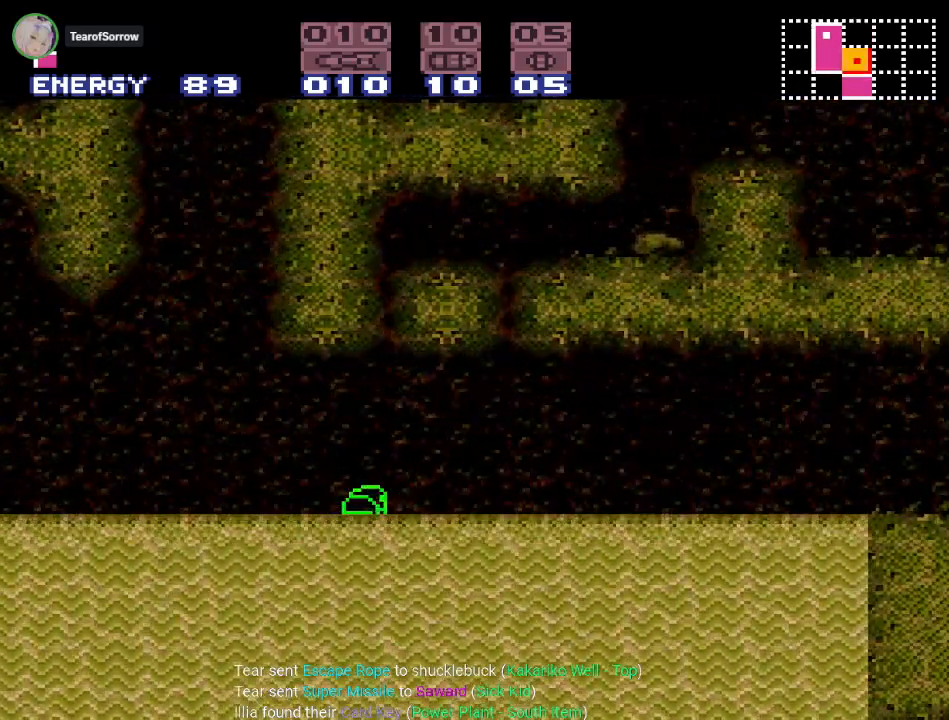
{"buttons": ["DPAD_RIGHT"], "events": [[84, "B", "up"], [184, "B", "down"], [300, "B", "up"], [401, "B", "down"], [484, "B", "up"]]}
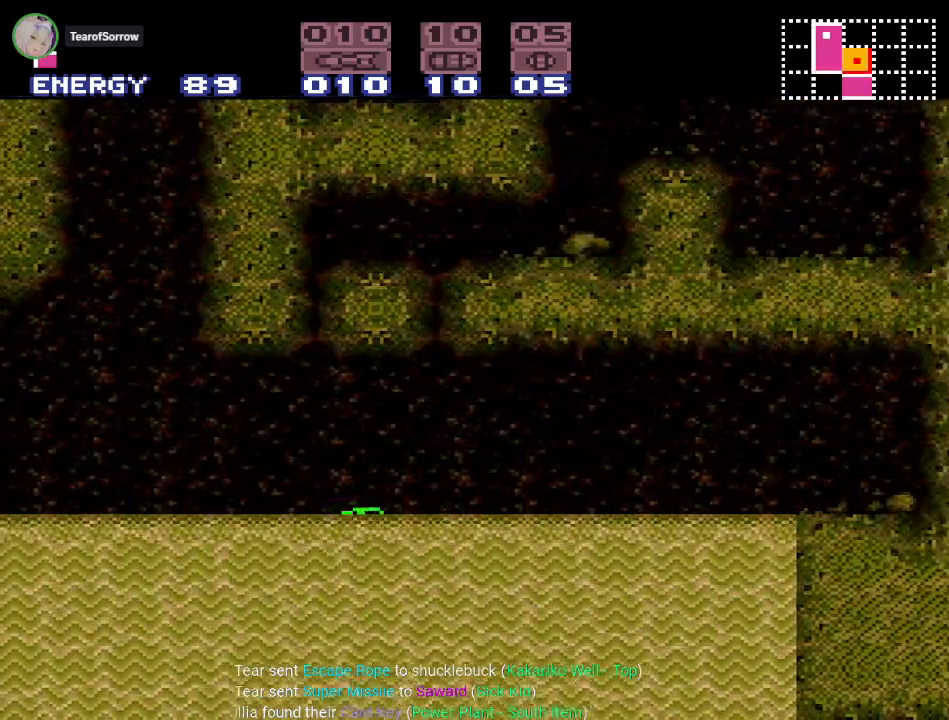
{"buttons": ["B", "DPAD_RIGHT"], "events": [[50, "B", "down"], [183, "B", "up"], [283, "B", "down"], [383, "B", "up"], [467, "B", "down"]]}
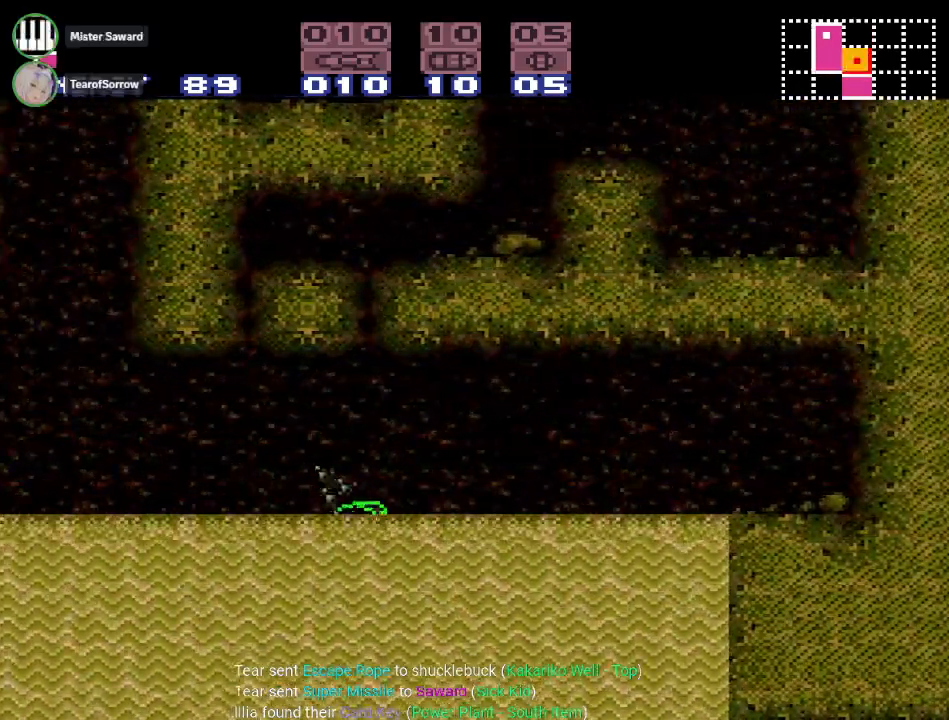
{"buttons": ["DPAD_RIGHT"], "events": [[100, "B", "up"], [167, "B", "down"], [284, "B", "up"], [384, "B", "down"], [501, "B", "up"]]}
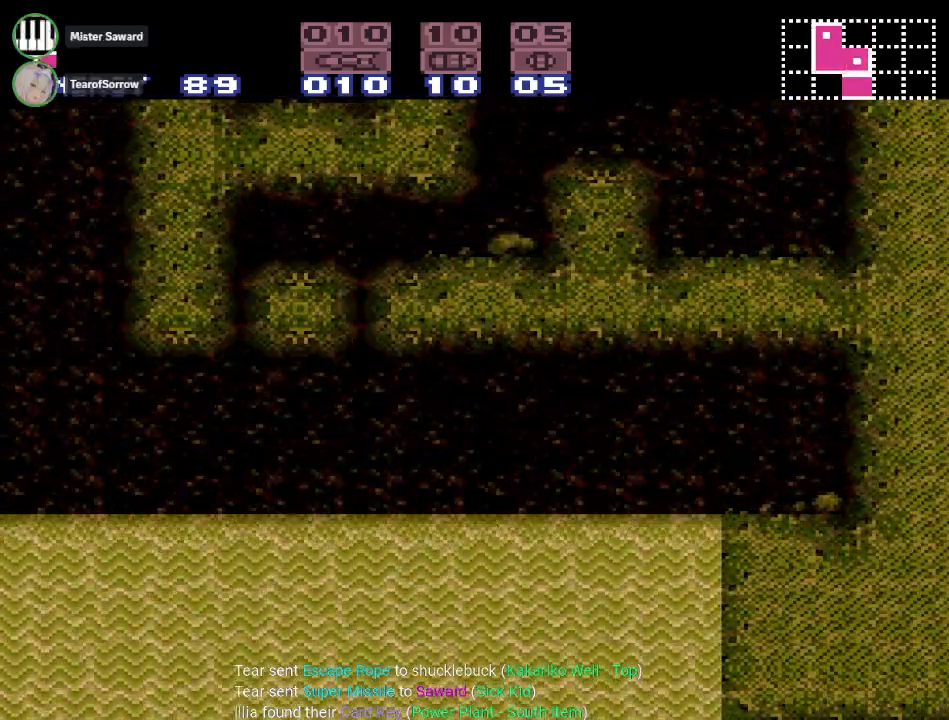
{"buttons": ["DPAD_RIGHT"], "events": [[100, "B", "down"], [217, "B", "up"], [283, "B", "down"], [417, "B", "up"]]}
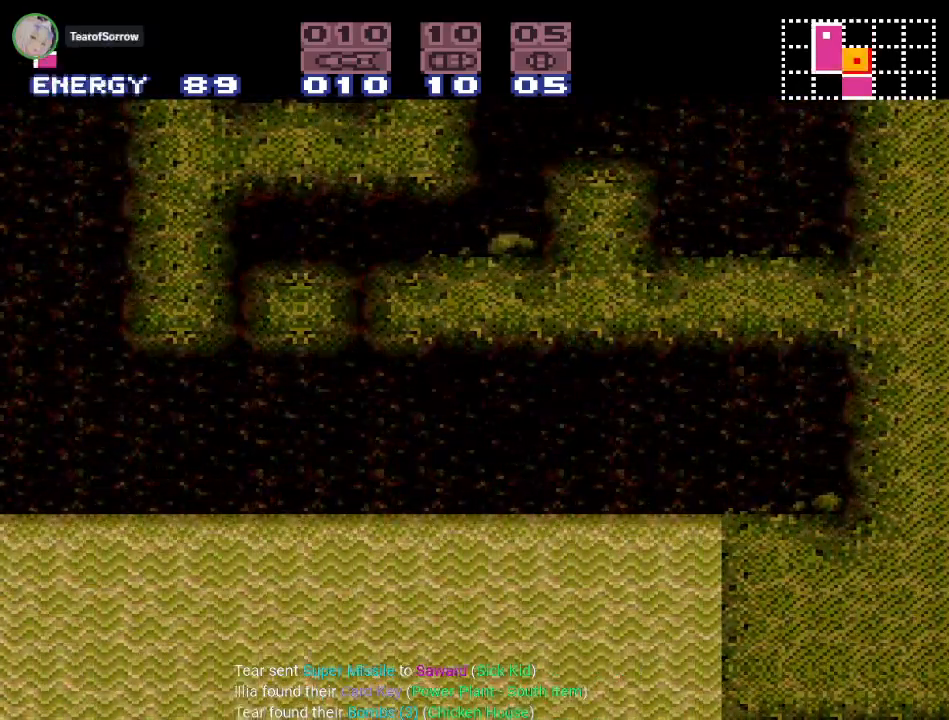
{"buttons": ["DPAD_RIGHT"], "events": [[17, "B", "down"], [151, "B", "up"], [201, "B", "down"], [367, "B", "up"]]}
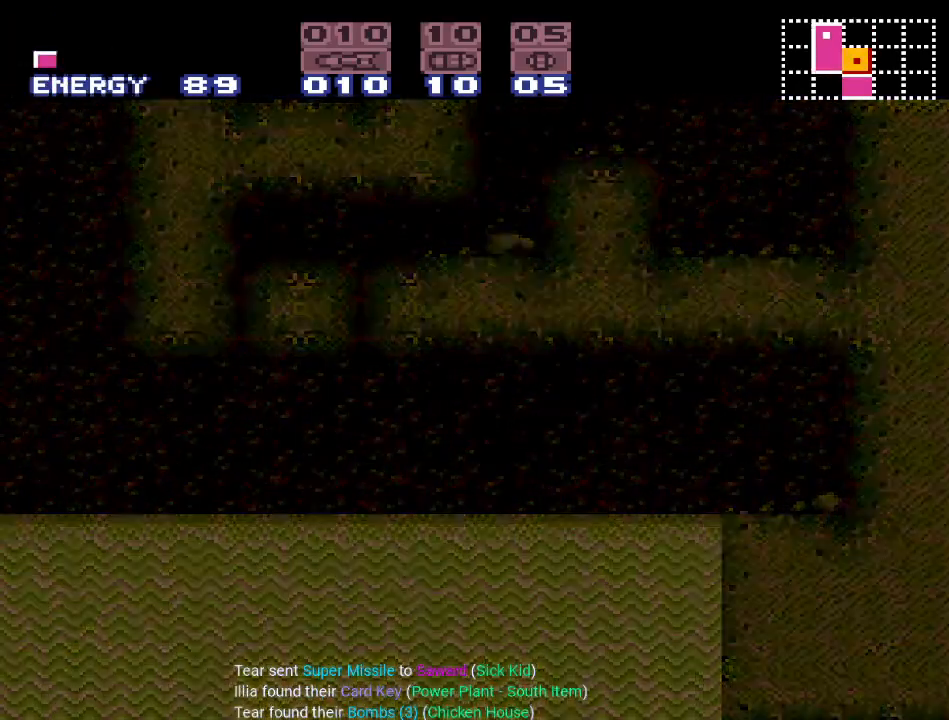
{"buttons": ["DPAD_LEFT"], "events": [[250, "DPAD_RIGHT", "up"], [467, "DPAD_LEFT", "down"]]}
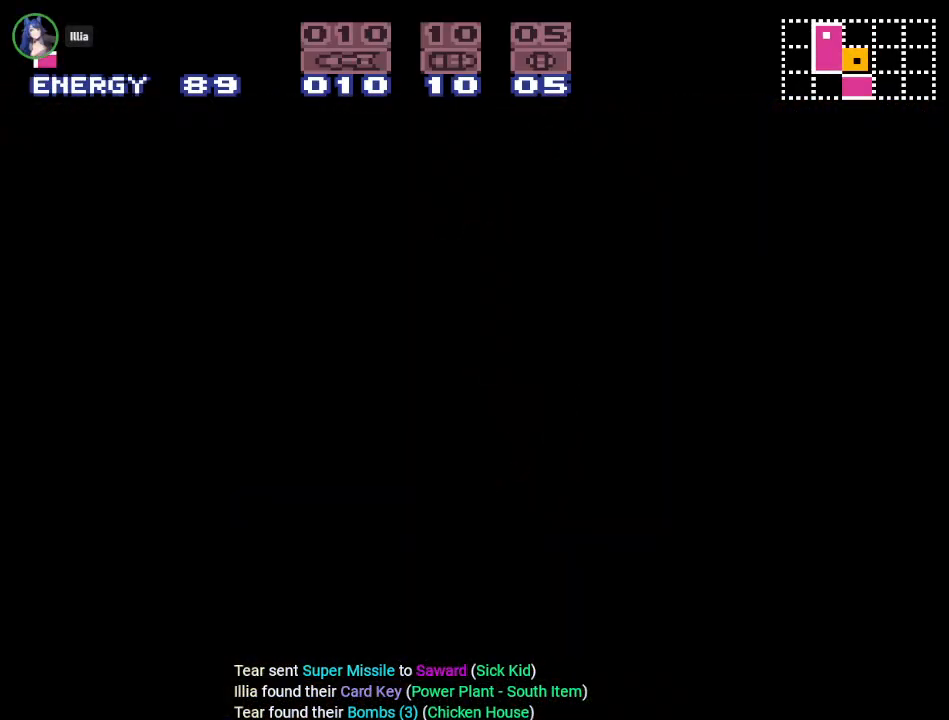
{"buttons": [], "events": [[384, "DPAD_LEFT", "up"]]}
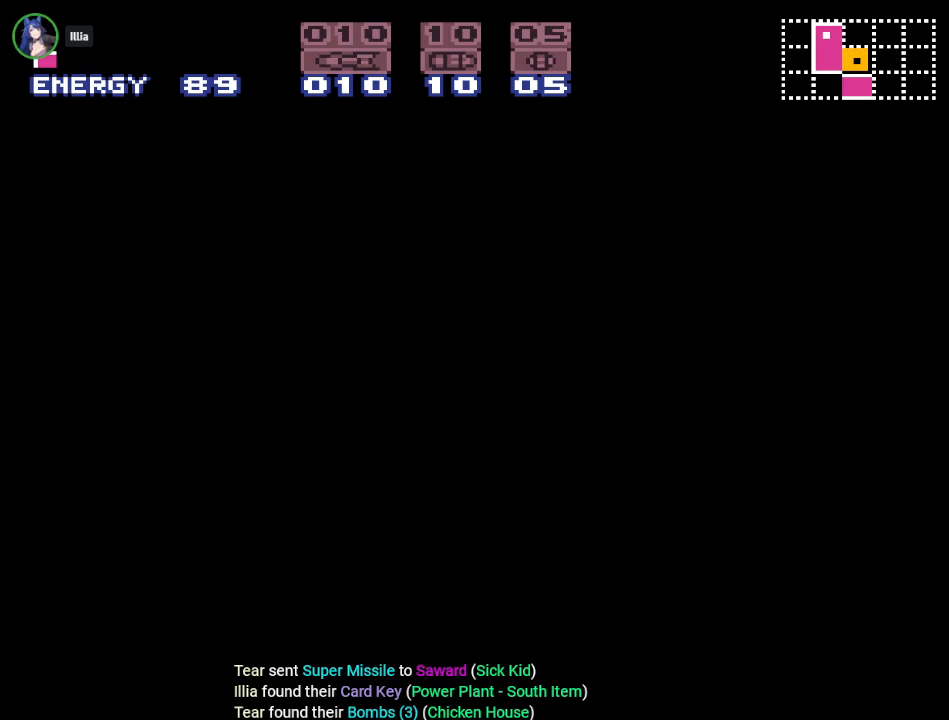
{"buttons": [], "events": [[167, "DPAD_RIGHT", "down"], [284, "DPAD_RIGHT", "up"]]}
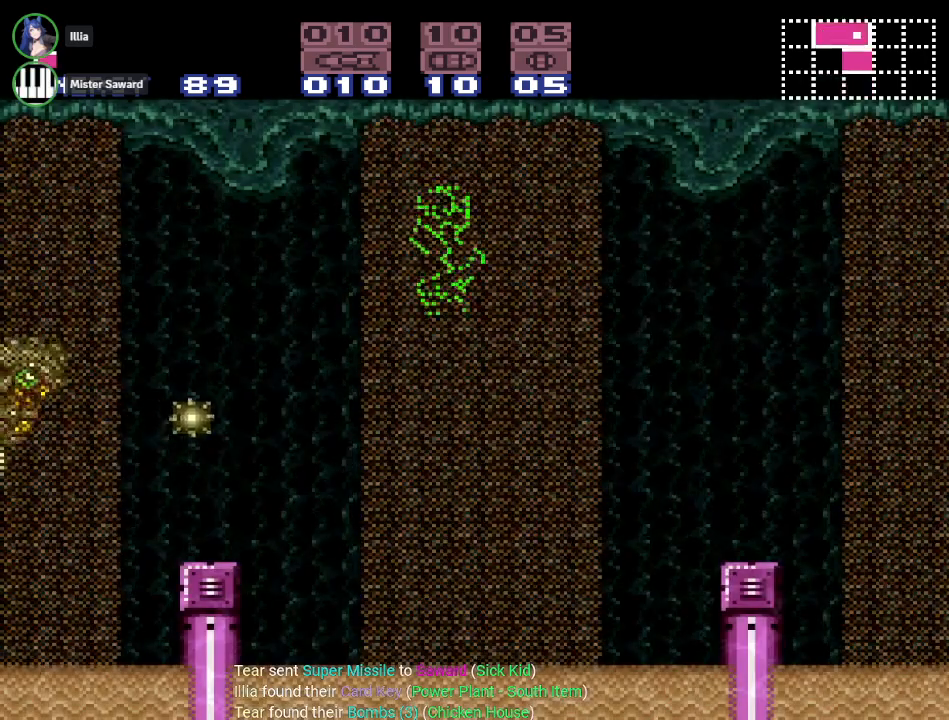
{"buttons": ["A", "DPAD_LEFT"], "events": [[67, "SELECT", "down"], [134, "SELECT", "up"], [184, "SELECT", "down"], [284, "SELECT", "up"], [401, "DPAD_LEFT", "down"], [501, "A", "down"]]}
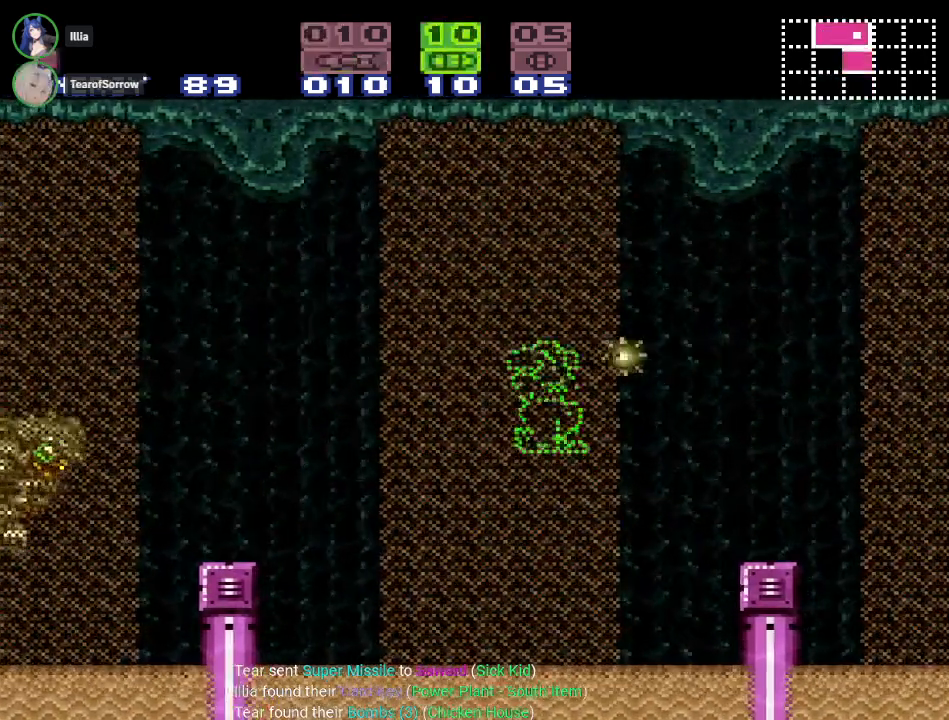
{"buttons": ["A", "DPAD_LEFT"], "events": [[167, "A", "up"], [434, "A", "down"]]}
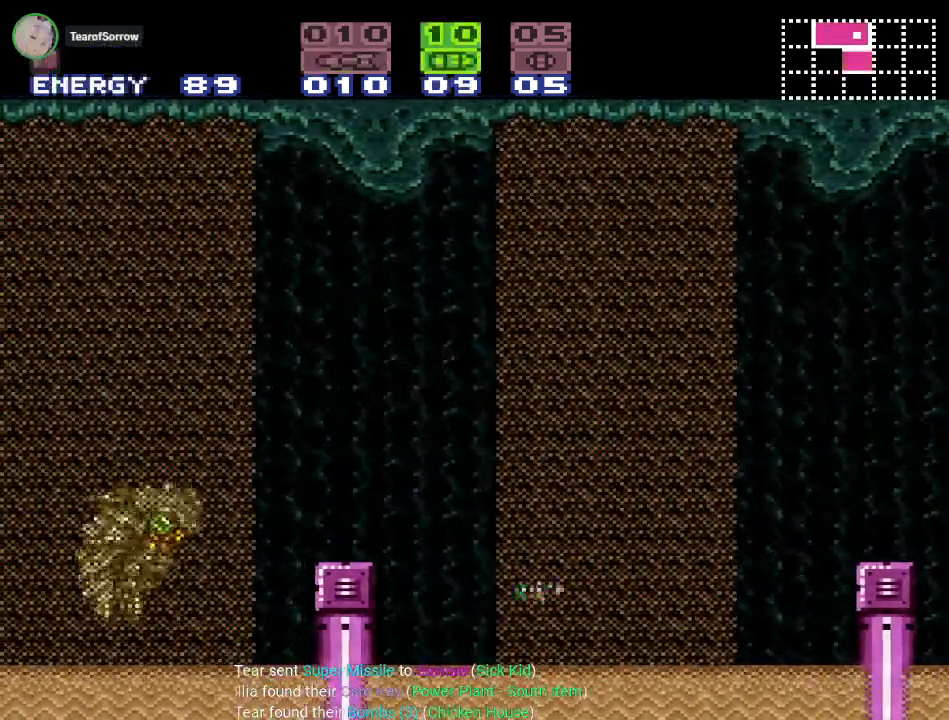
{"buttons": ["B", "DPAD_LEFT"], "events": [[101, "A", "up"], [201, "B", "down"]]}
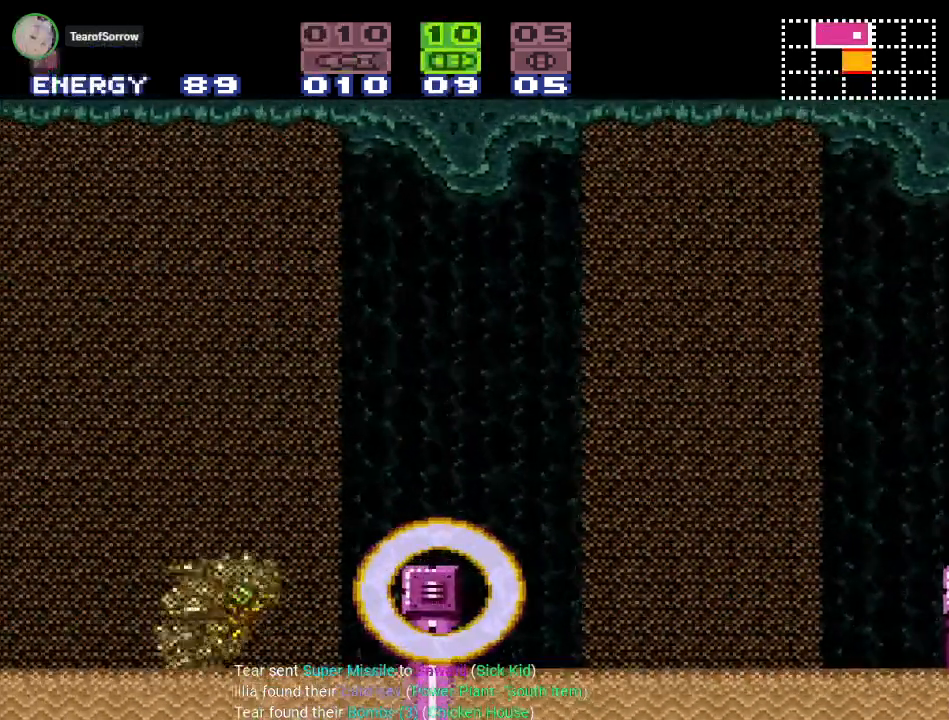
{"buttons": ["B", "DPAD_LEFT"], "events": [[83, "B", "up"], [183, "B", "down"], [384, "B", "up"], [450, "B", "down"]]}
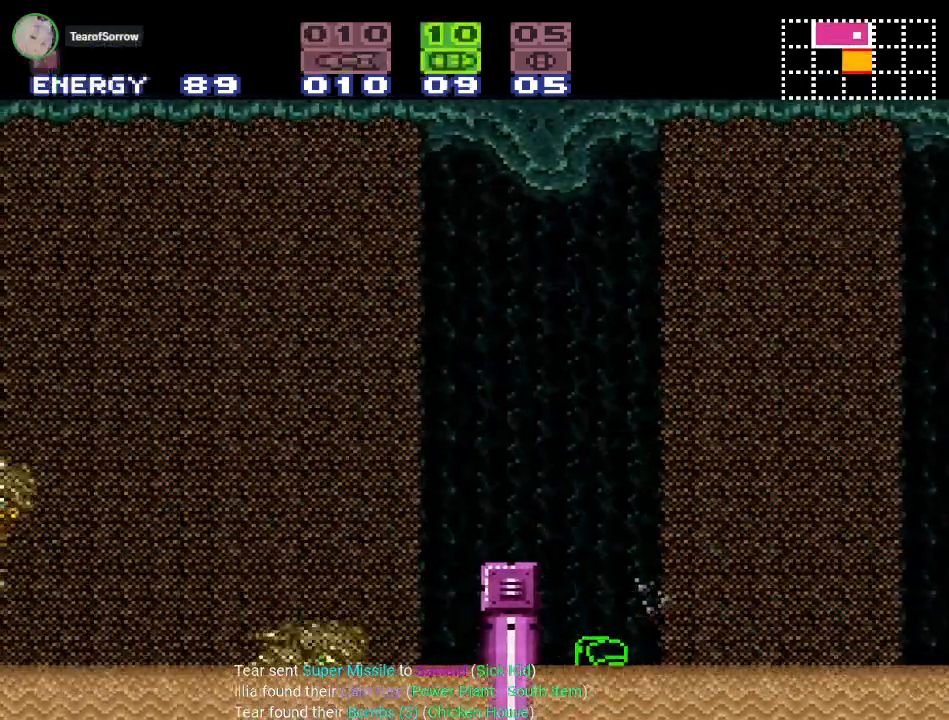
{"buttons": ["B", "DPAD_RIGHT"], "events": [[151, "B", "up"], [184, "B", "down"], [284, "DPAD_LEFT", "up"], [384, "B", "up"], [401, "DPAD_RIGHT", "down"], [468, "B", "down"]]}
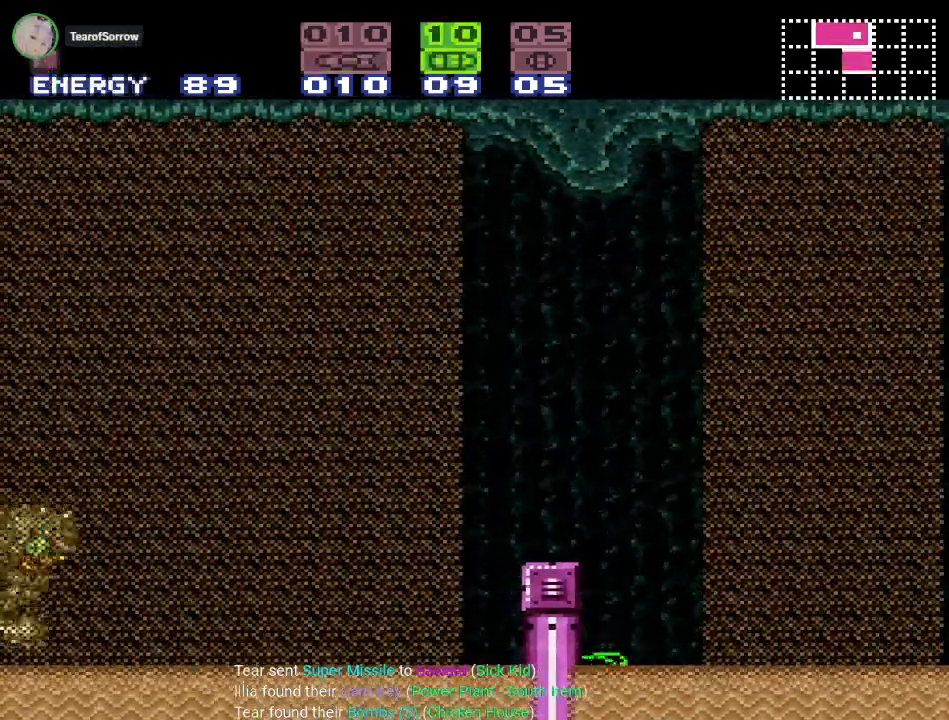
{"buttons": ["DPAD_RIGHT"], "events": [[100, "B", "up"], [200, "B", "down"], [317, "B", "up"], [384, "B", "down"], [500, "B", "up"]]}
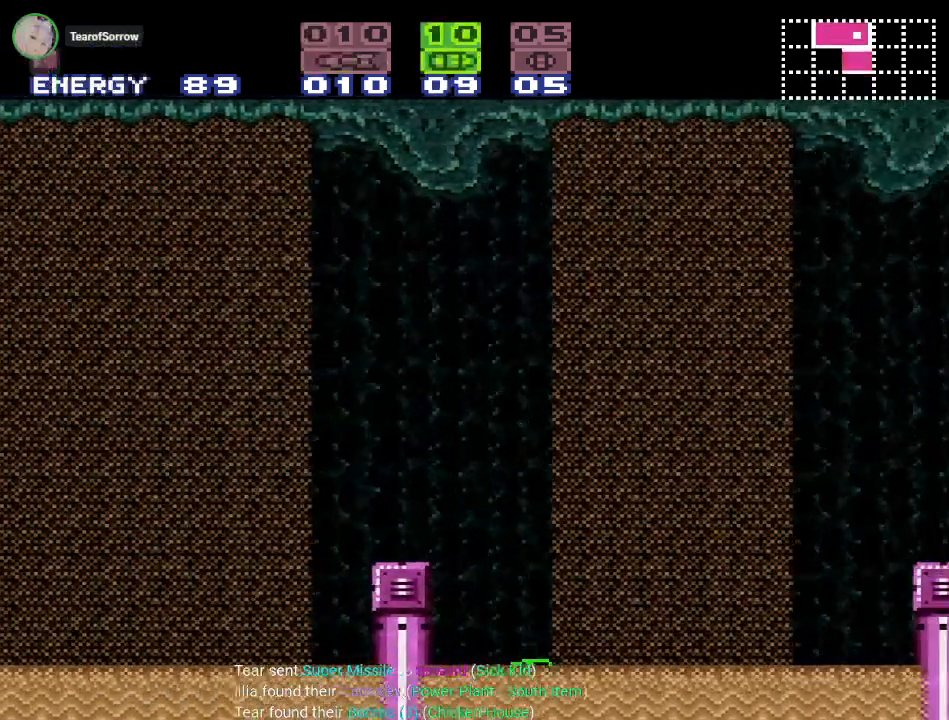
{"buttons": ["DPAD_RIGHT"], "events": [[67, "B", "down"], [151, "B", "up"], [251, "B", "down"], [317, "B", "up"], [401, "B", "down"], [501, "B", "up"]]}
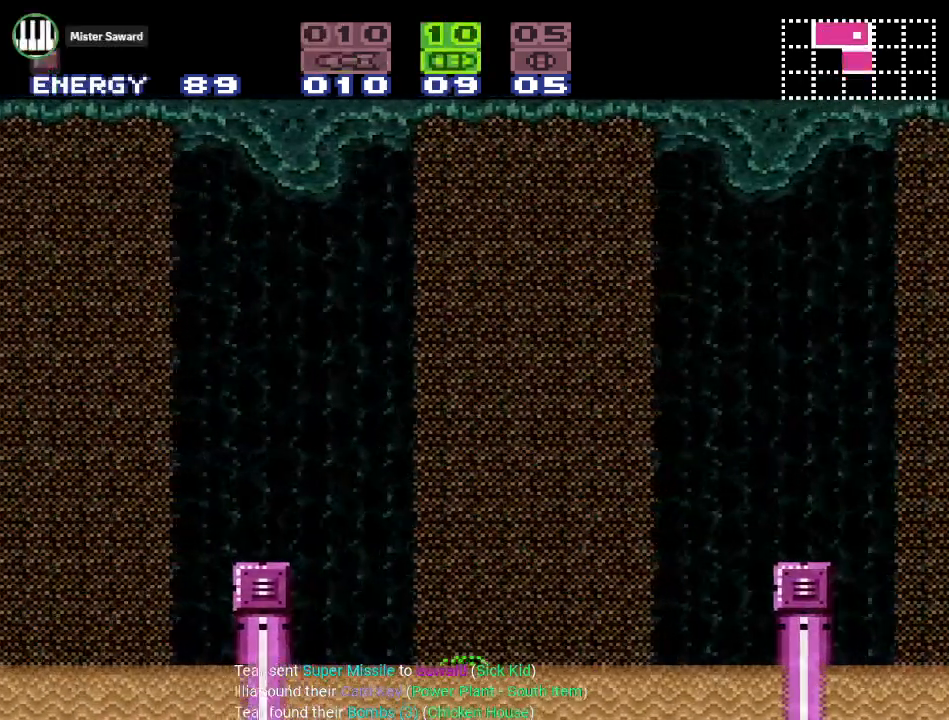
{"buttons": ["B", "DPAD_RIGHT"], "events": [[67, "B", "down"], [150, "B", "up"], [250, "X", "down"], [384, "X", "up"], [467, "B", "down"]]}
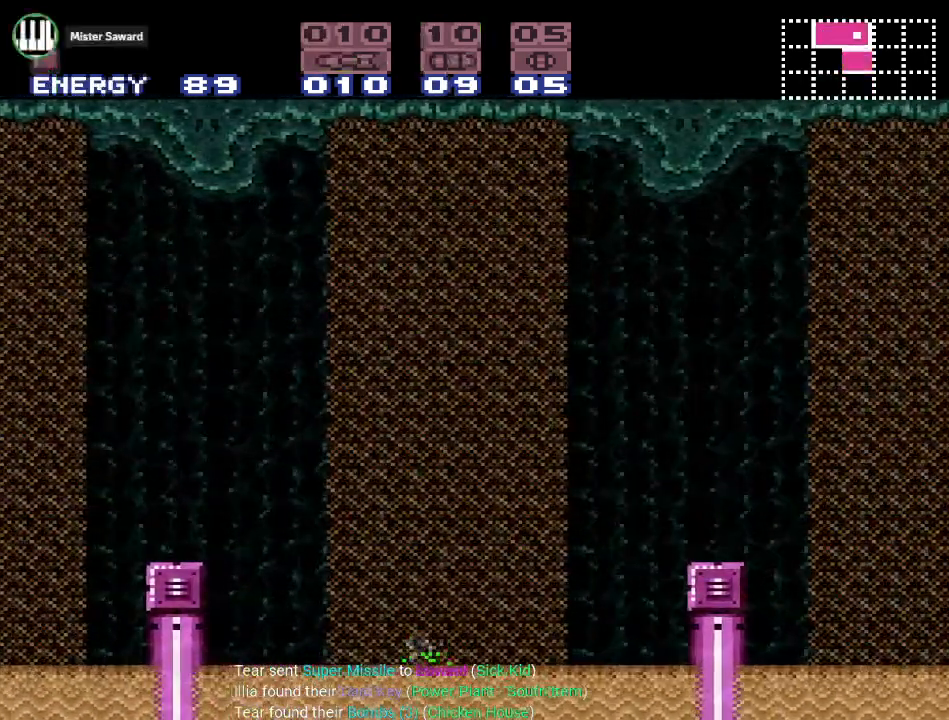
{"buttons": ["B", "DPAD_RIGHT"], "events": [[67, "B", "up"], [151, "B", "down"], [217, "B", "up"], [301, "B", "down"], [401, "B", "up"], [468, "B", "down"]]}
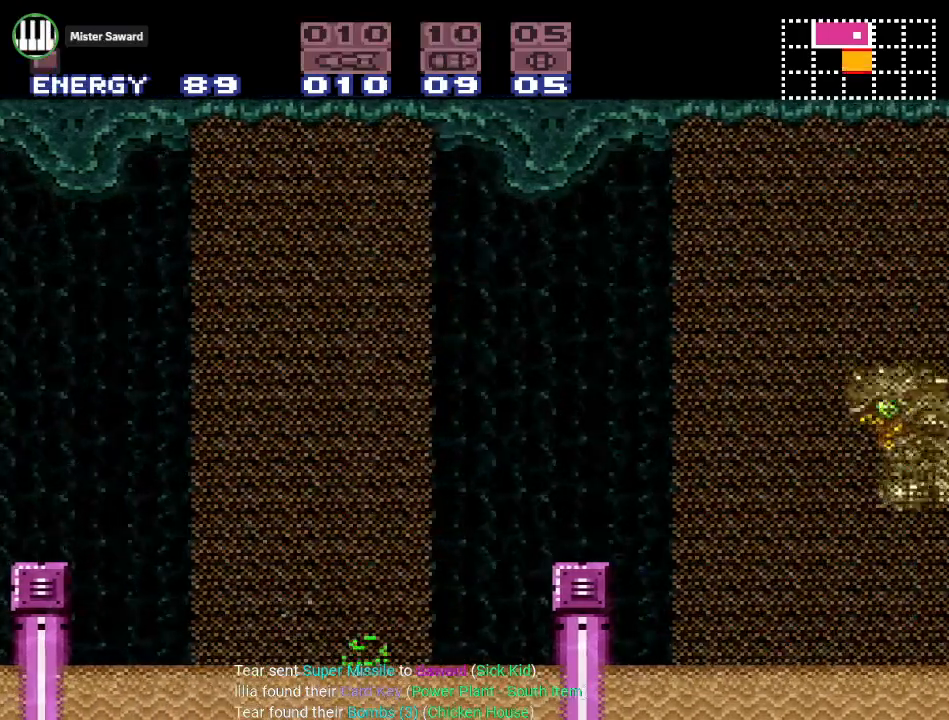
{"buttons": ["DPAD_RIGHT"], "events": [[100, "B", "up"], [150, "B", "down"], [284, "B", "up"], [367, "B", "down"], [467, "B", "up"]]}
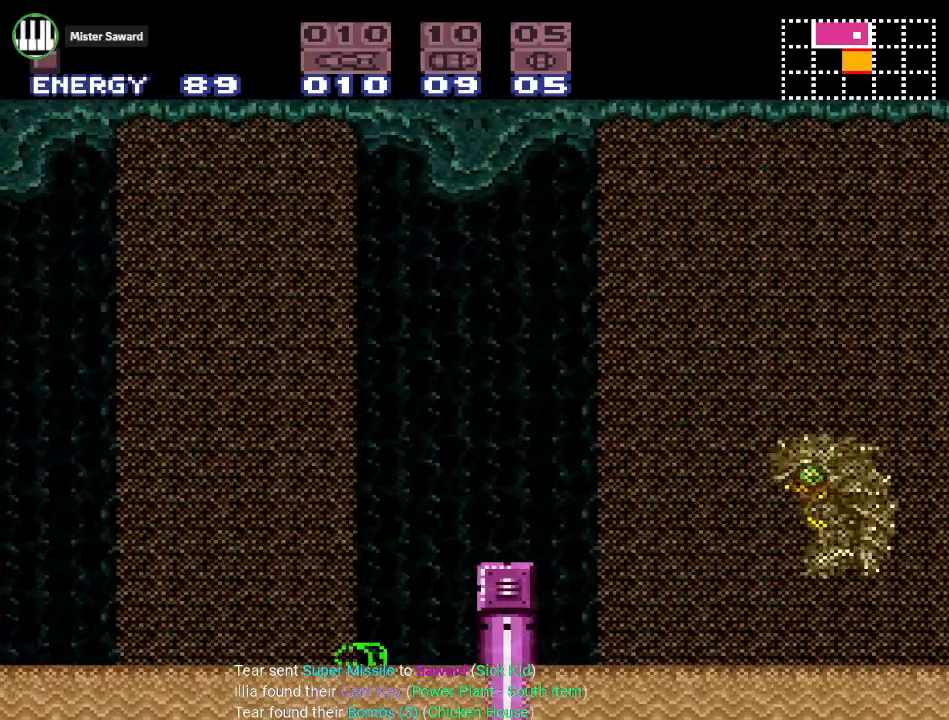
{"buttons": ["B"], "events": [[34, "B", "down"], [151, "B", "up"], [217, "B", "down"], [284, "DPAD_RIGHT", "up"], [367, "B", "up"], [434, "B", "down"]]}
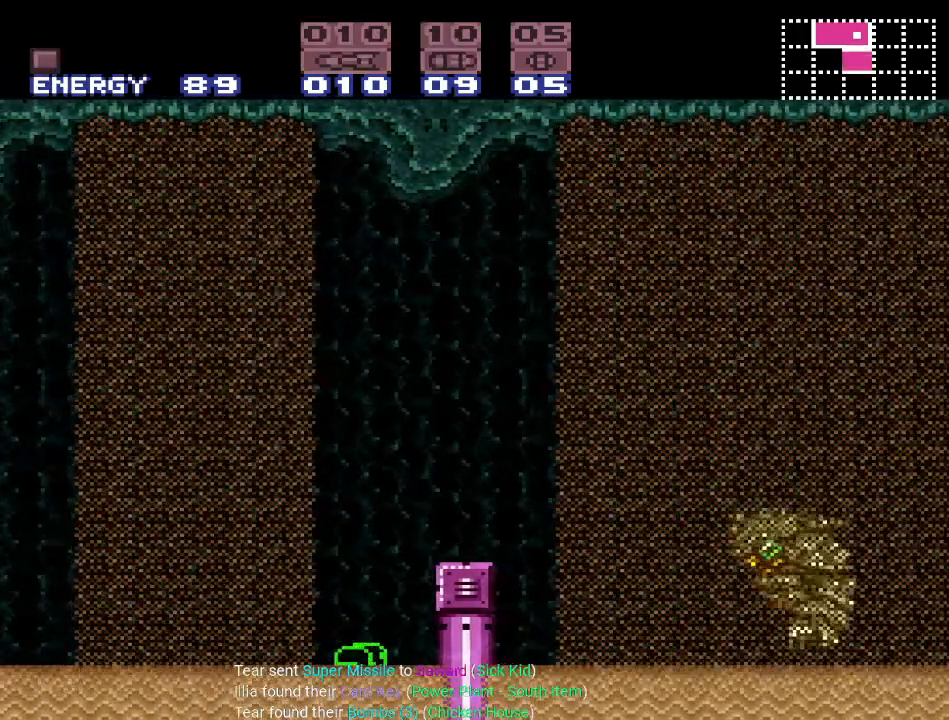
{"buttons": [], "events": [[83, "B", "up"], [117, "B", "down"], [284, "B", "up"]]}